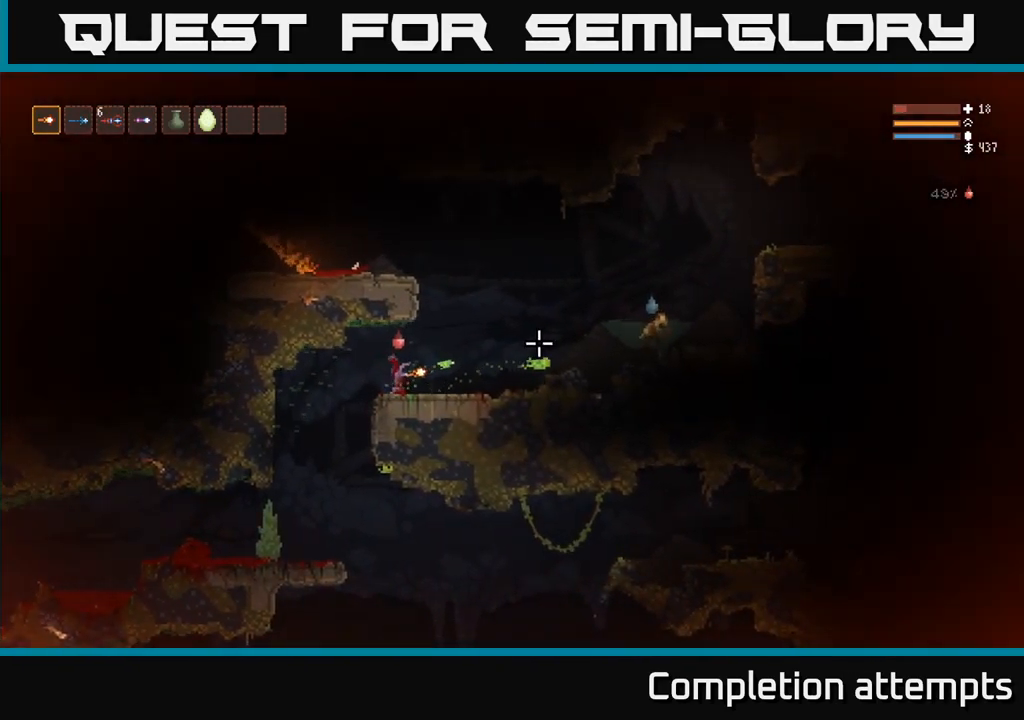
Gameplay with a controller (Xbox layout); each line is a JSON object with the inputs held at the frame after it (dt_ms = milliseconds from this image to that frame). "events" lists button and stick changes between this image and that frame as [ms after this image, input, new state], when the widget could be followed in between. Not read: R3.
{"dt_ms": 500, "buttons": ["L2"], "left_stick": "left", "right_stick": "right", "events": [[317, "left_stick", "left"], [434, "L2", "down"]]}
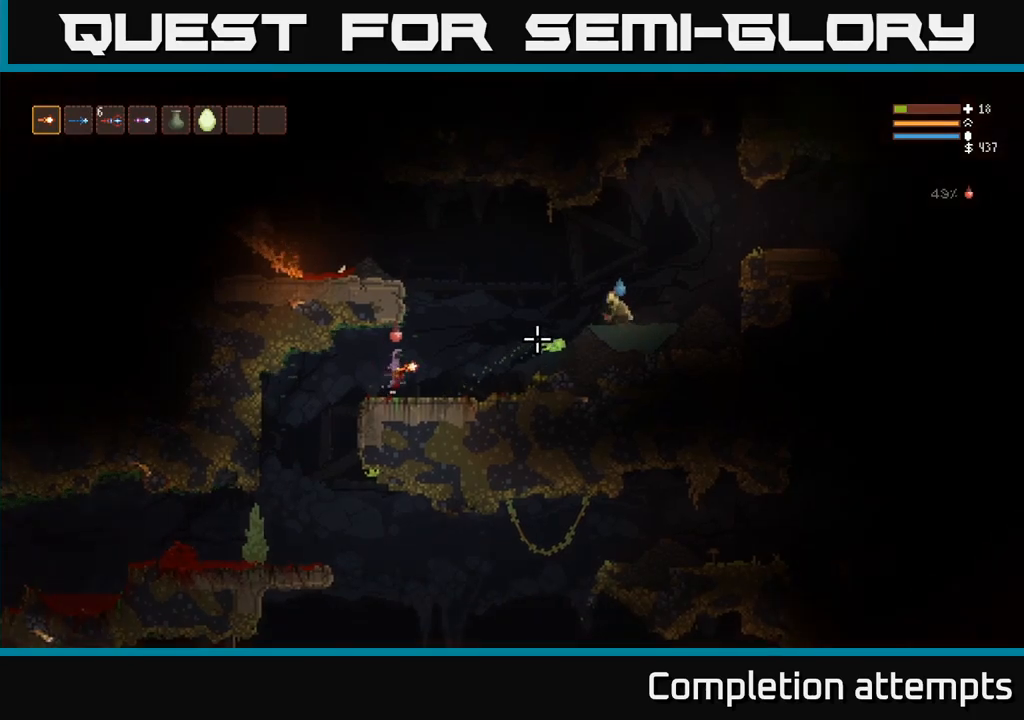
{"dt_ms": 500, "buttons": ["L2", "R2"], "left_stick": "up", "right_stick": "down-right", "events": [[234, "left_stick", "up-left"], [400, "R2", "down"], [400, "right_stick", "down-right"], [417, "left_stick", "up"]]}
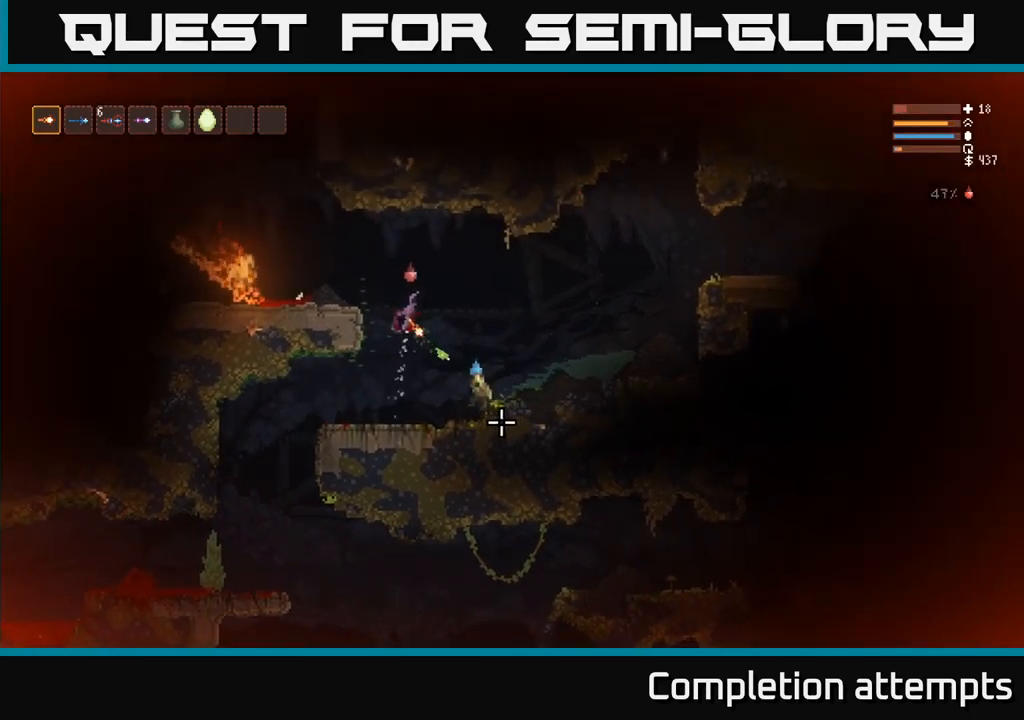
{"dt_ms": 1000, "buttons": [], "left_stick": "up", "right_stick": "down"}
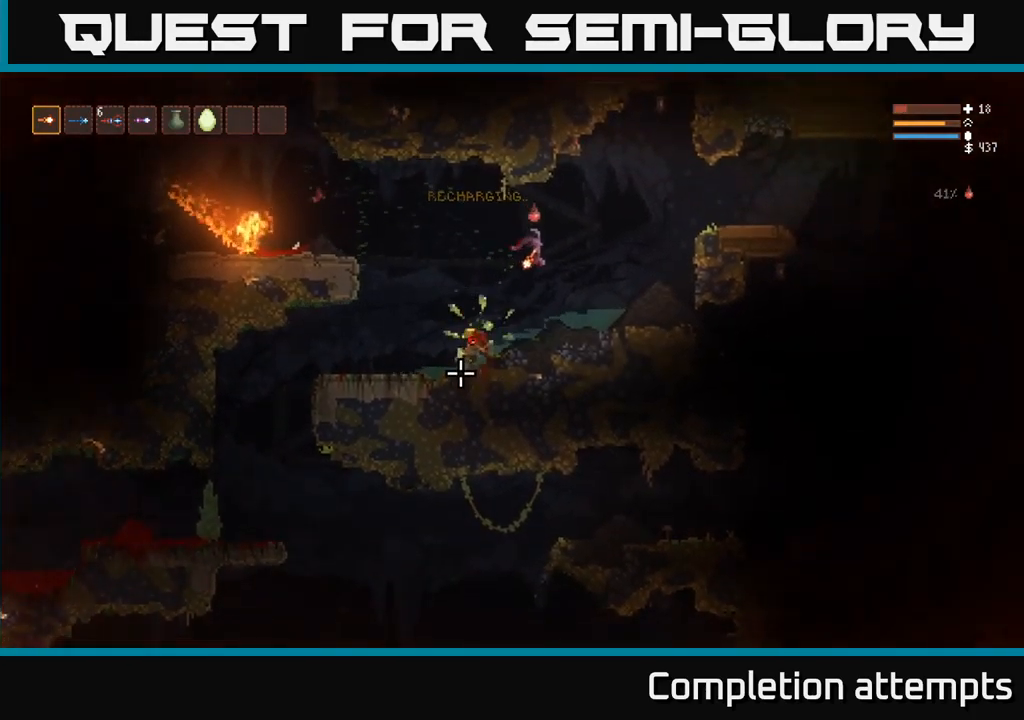
{"dt_ms": 500, "buttons": [], "left_stick": "center", "right_stick": "down-right", "events": [[134, "right_stick", "left"], [184, "right_stick", "up"], [284, "left_stick", "center"], [434, "right_stick", "center"], [500, "right_stick", "down-right"]]}
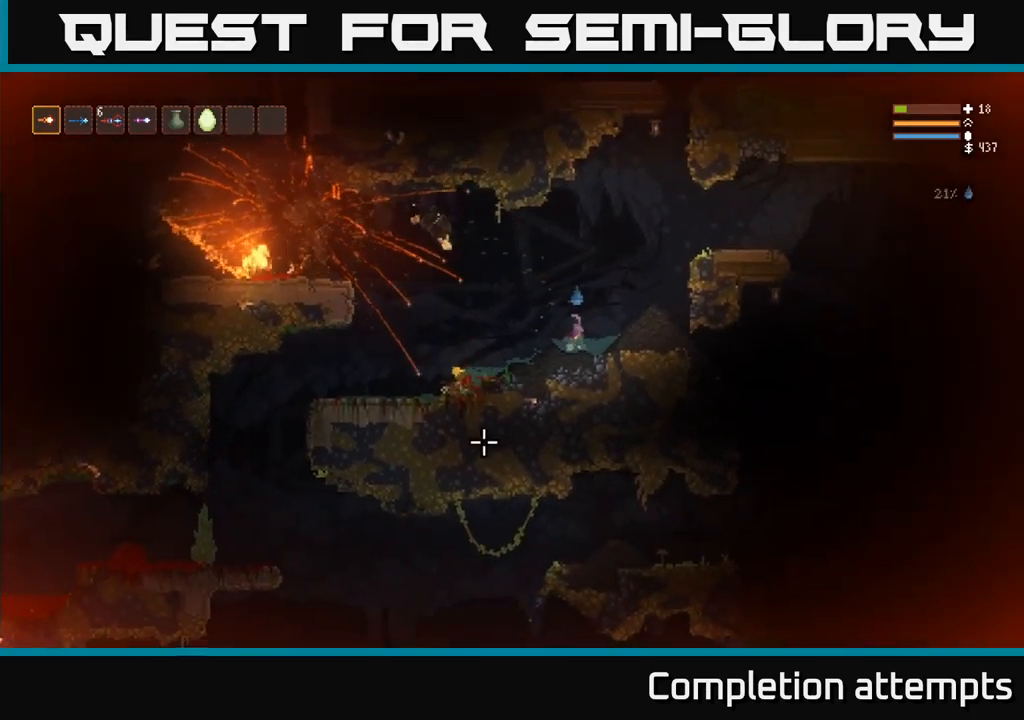
{"dt_ms": 500, "buttons": [], "left_stick": "left", "right_stick": "down", "events": [[17, "right_stick", "down"], [117, "L2", "down"], [150, "left_stick", "right"], [250, "left_stick", "center"], [300, "left_stick", "left"], [317, "L2", "up"]]}
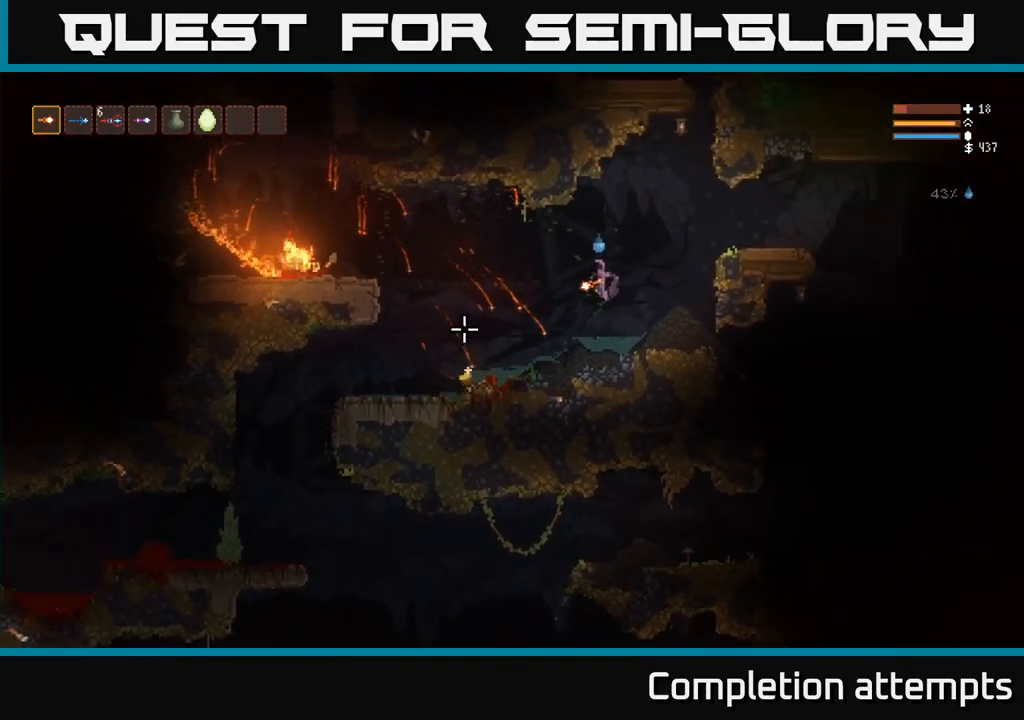
{"dt_ms": 500, "buttons": [], "left_stick": "left", "right_stick": "left", "events": [[84, "L2", "down"], [217, "L2", "up"], [400, "right_stick", "left"]]}
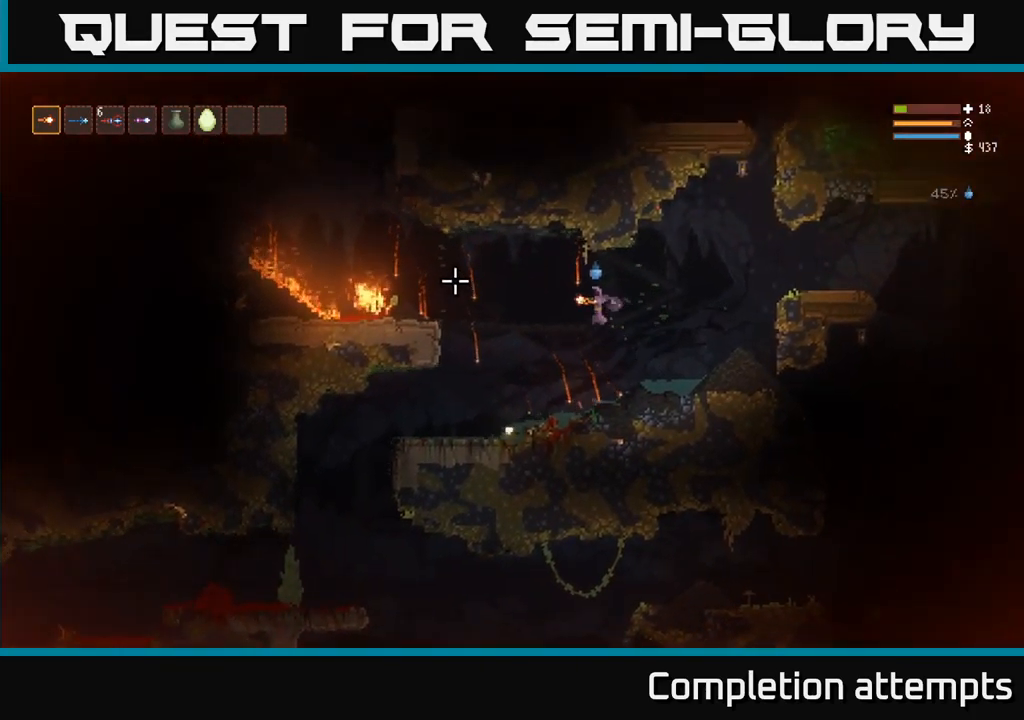
{"dt_ms": 500, "buttons": [], "left_stick": "left", "right_stick": "up-right", "events": [[34, "right_stick", "up"], [317, "right_stick", "up-right"]]}
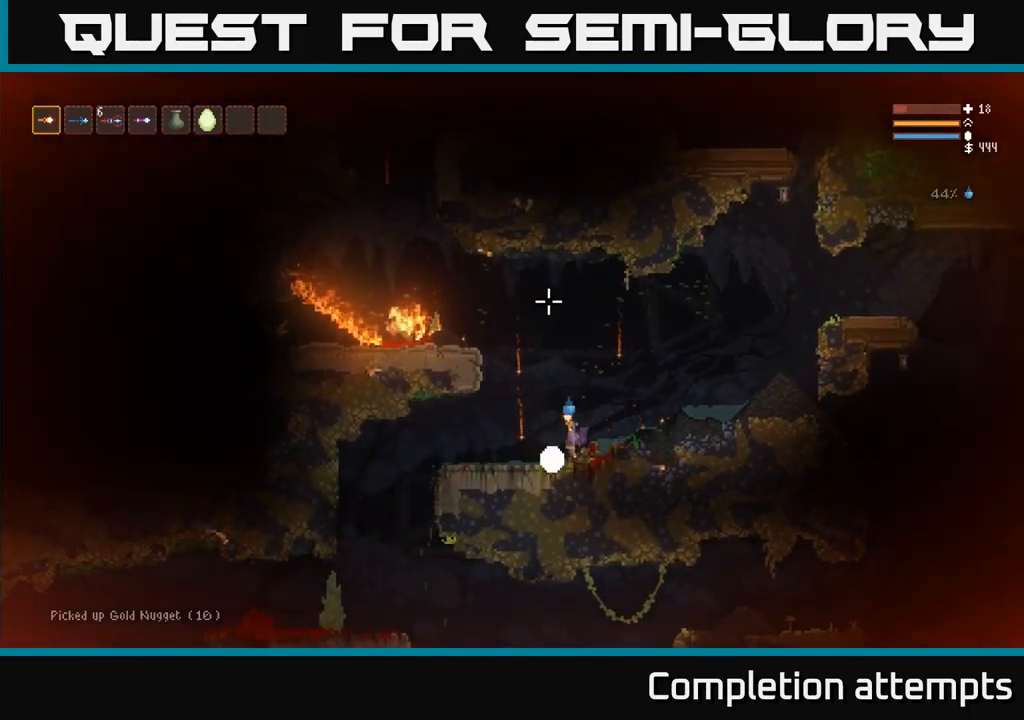
{"dt_ms": 500, "buttons": ["L2"], "left_stick": "down", "right_stick": "up-right", "events": [[184, "left_stick", "down"], [200, "L2", "down"], [367, "L2", "up"], [484, "L2", "down"]]}
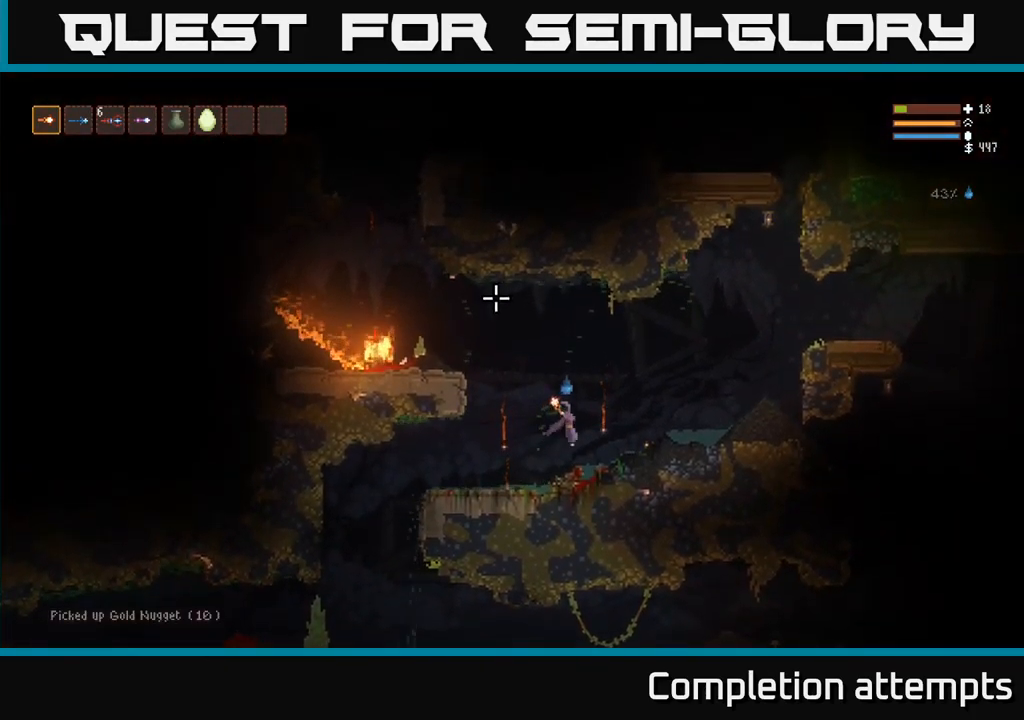
{"dt_ms": 984, "buttons": [], "left_stick": "center", "right_stick": "up"}
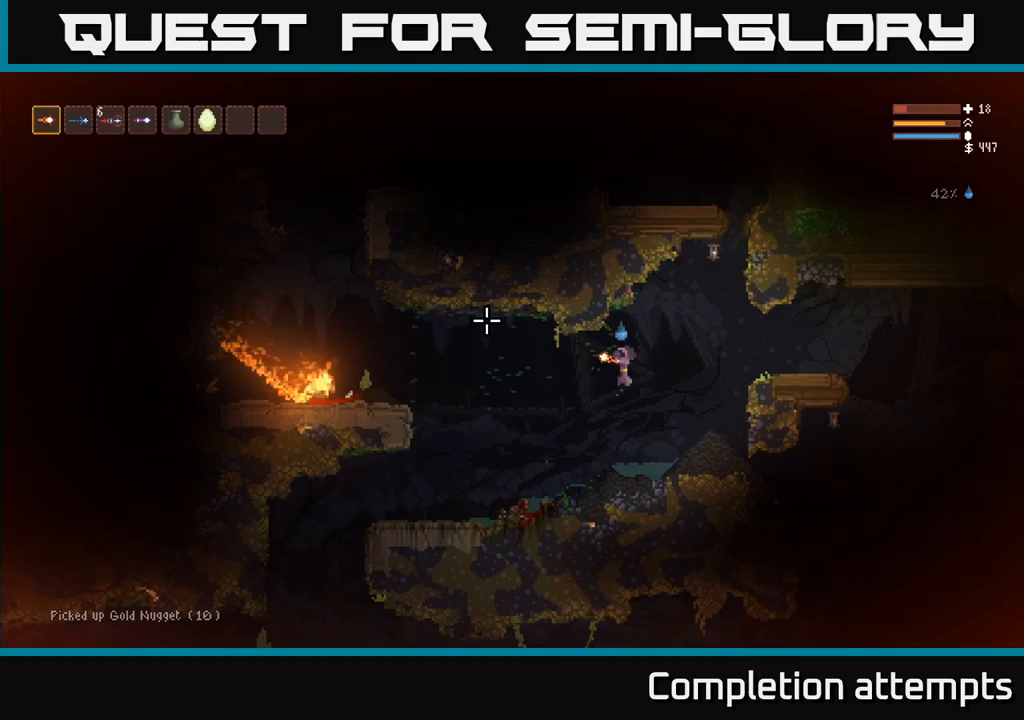
{"dt_ms": 500, "buttons": [], "left_stick": "center", "right_stick": "up", "events": [[50, "left_stick", "right"], [183, "left_stick", "center"]]}
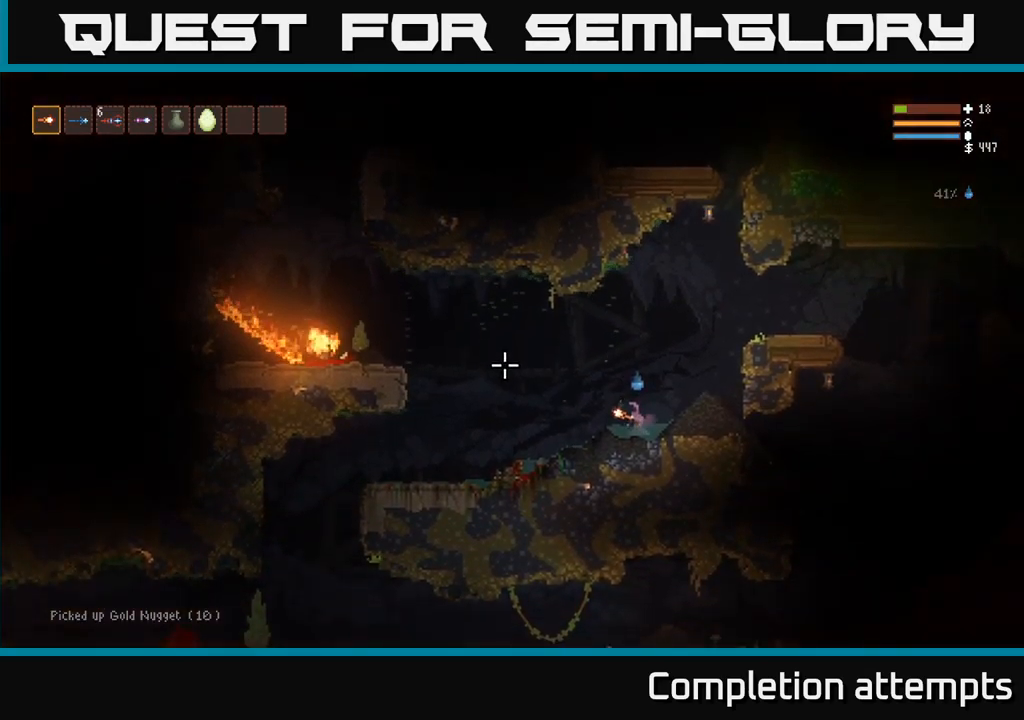
{"dt_ms": 500, "buttons": [], "left_stick": "left", "right_stick": "up", "events": [[83, "left_stick", "left"], [267, "L2", "down"], [417, "L2", "up"]]}
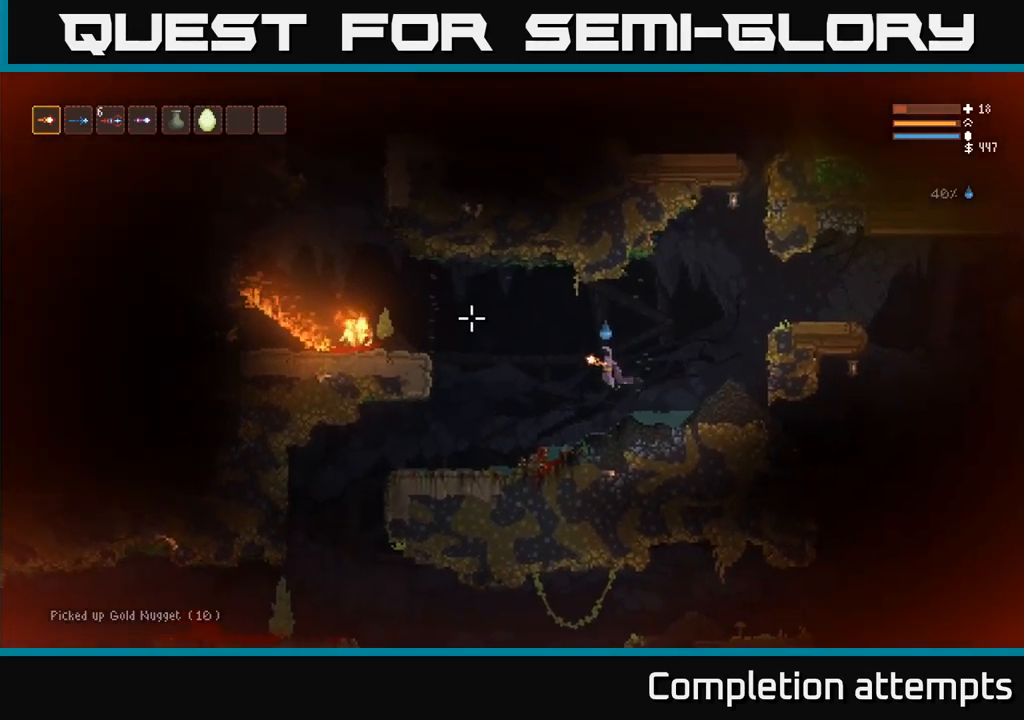
{"dt_ms": 500, "buttons": [], "left_stick": "center", "right_stick": "up", "events": [[300, "left_stick", "center"]]}
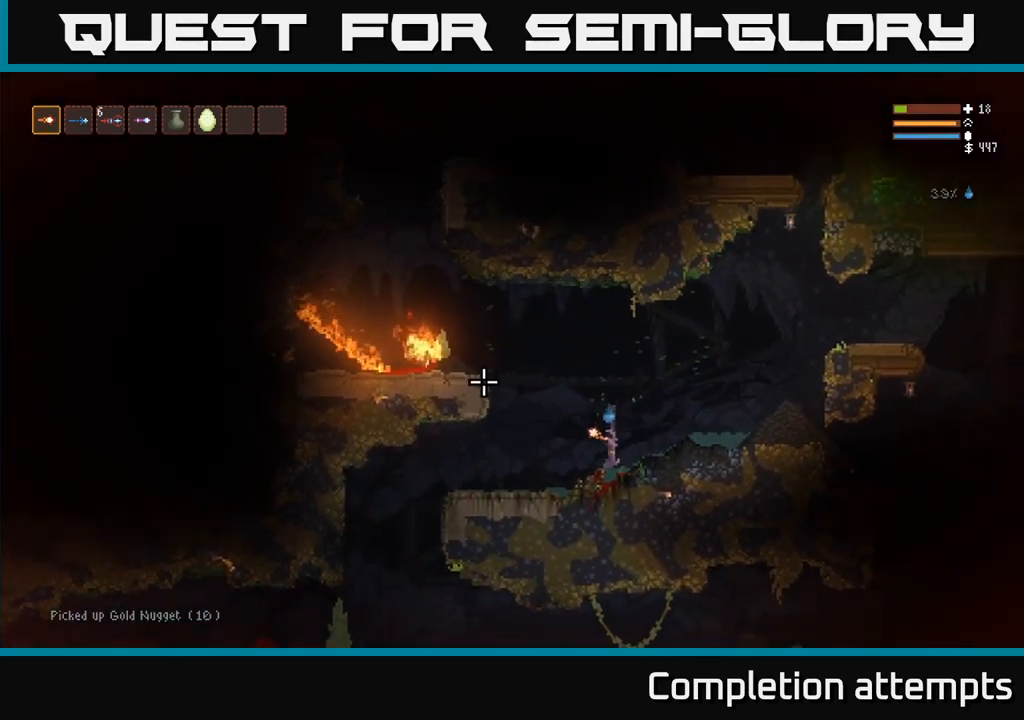
{"dt_ms": 500, "buttons": ["L2"], "left_stick": "up-left", "right_stick": "up", "events": [[117, "L2", "down"], [200, "left_stick", "left"], [467, "left_stick", "up-left"]]}
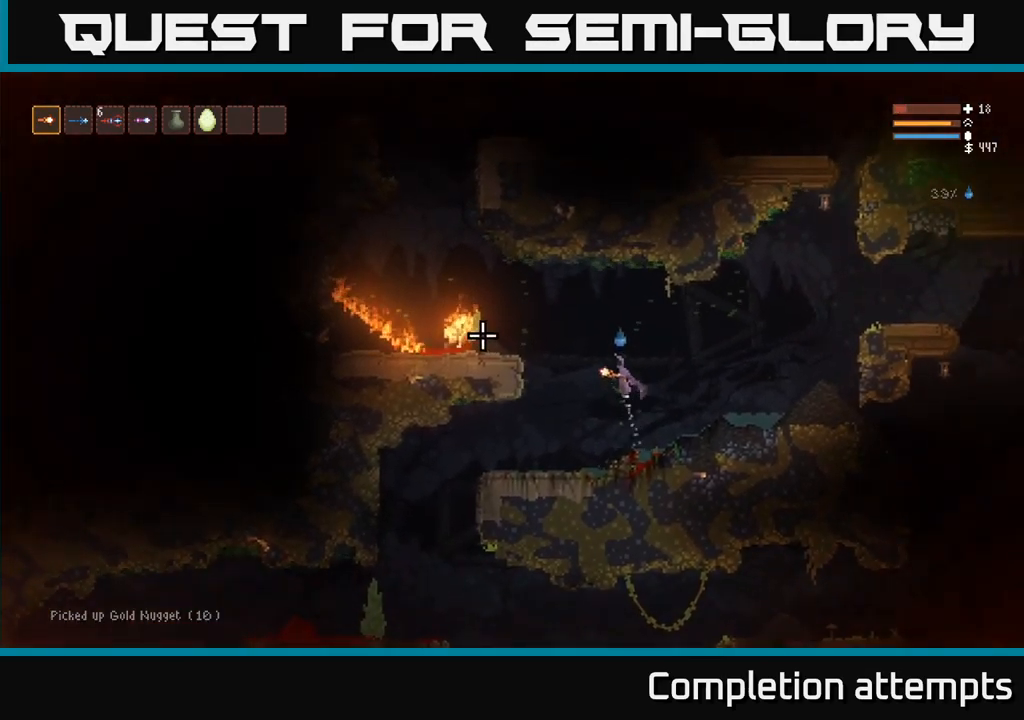
{"dt_ms": 500, "buttons": [], "left_stick": "center", "right_stick": "left"}
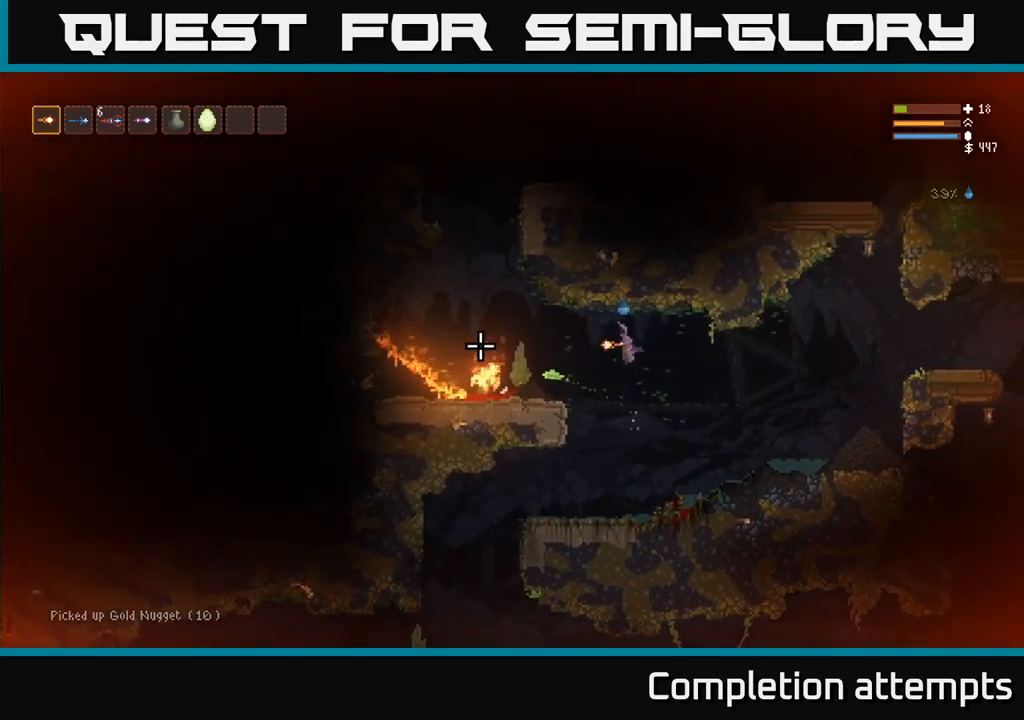
{"dt_ms": 500, "buttons": [], "left_stick": "center", "right_stick": "left", "events": [[233, "R2", "down"], [317, "R2", "up"]]}
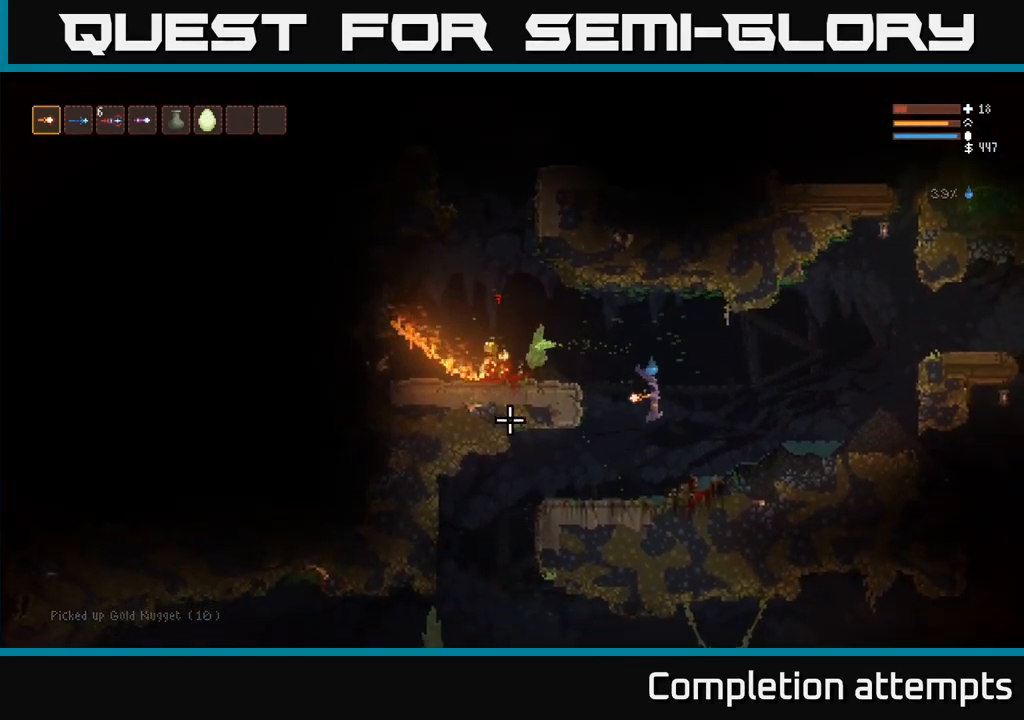
{"dt_ms": 500, "buttons": ["L2"], "left_stick": "left", "right_stick": "left", "events": [[183, "left_stick", "right"], [300, "left_stick", "left"], [383, "L2", "down"]]}
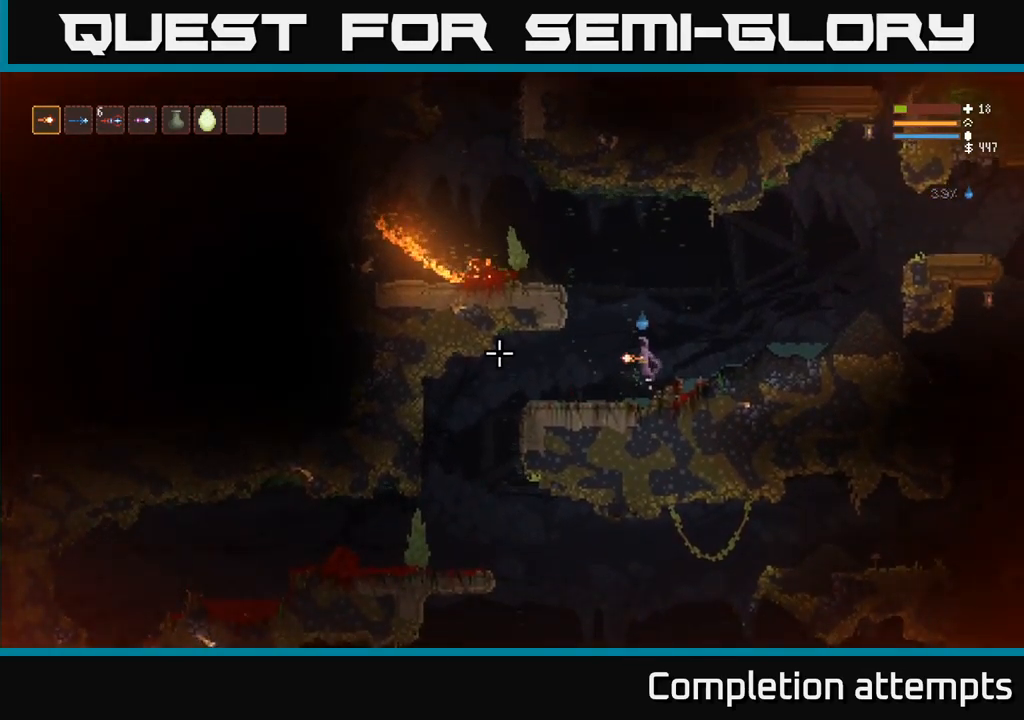
{"dt_ms": 500, "buttons": [], "left_stick": "left", "right_stick": "center"}
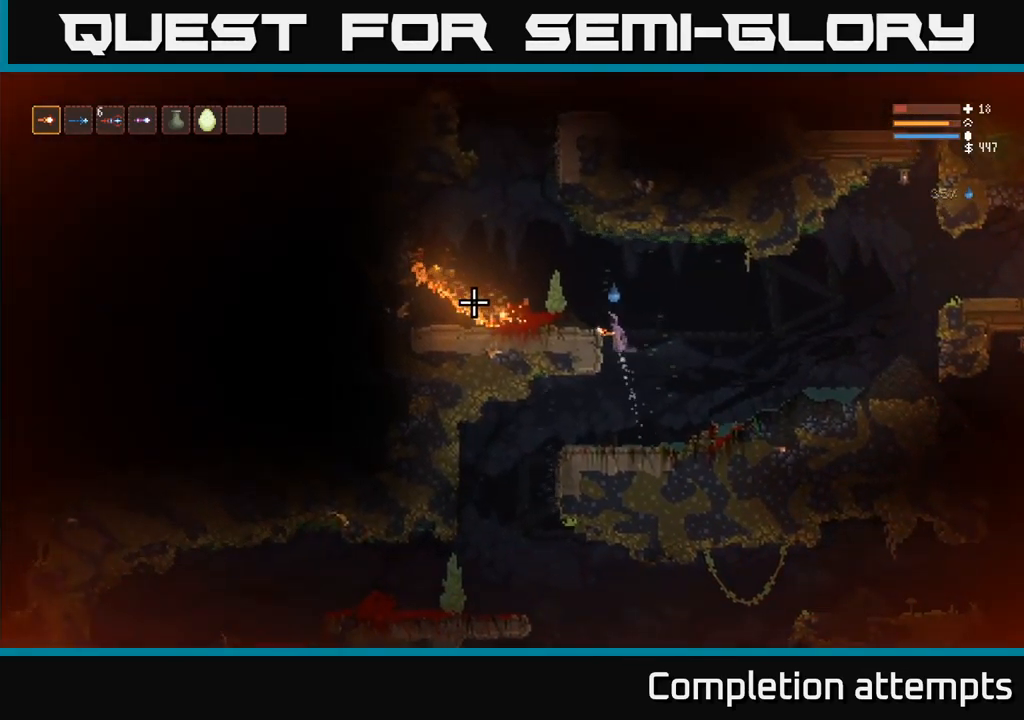
{"dt_ms": 500, "buttons": [], "left_stick": "left", "right_stick": "up", "events": [[283, "L2", "down"], [317, "right_stick", "up"], [467, "L2", "up"]]}
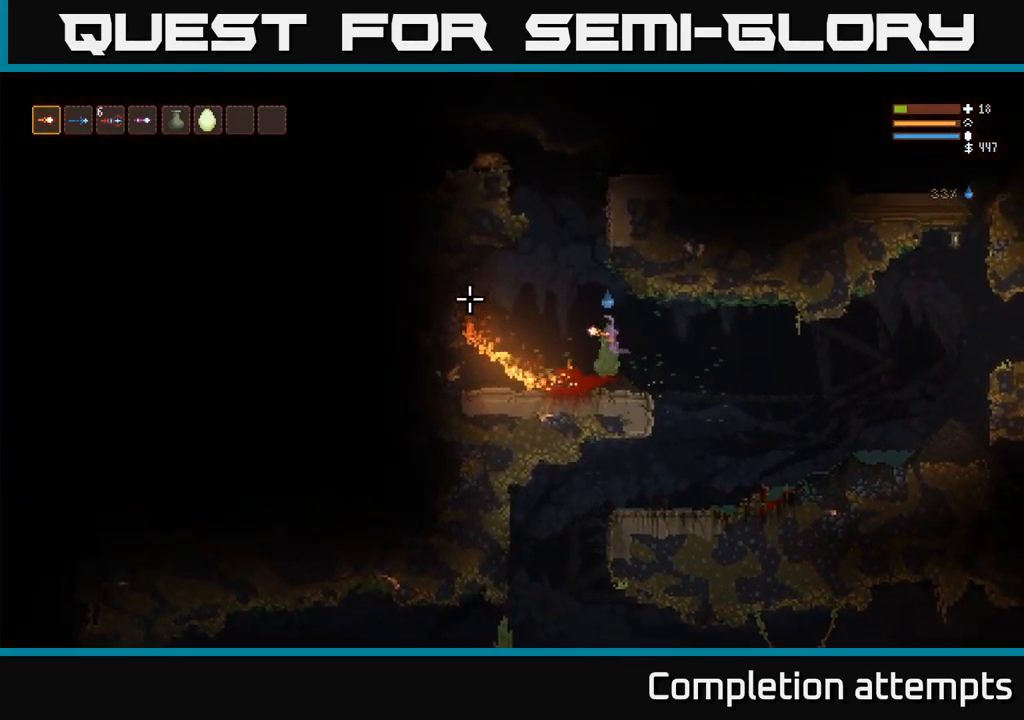
{"dt_ms": 500, "buttons": ["L2"], "left_stick": "left", "right_stick": "up", "events": [[417, "L2", "down"]]}
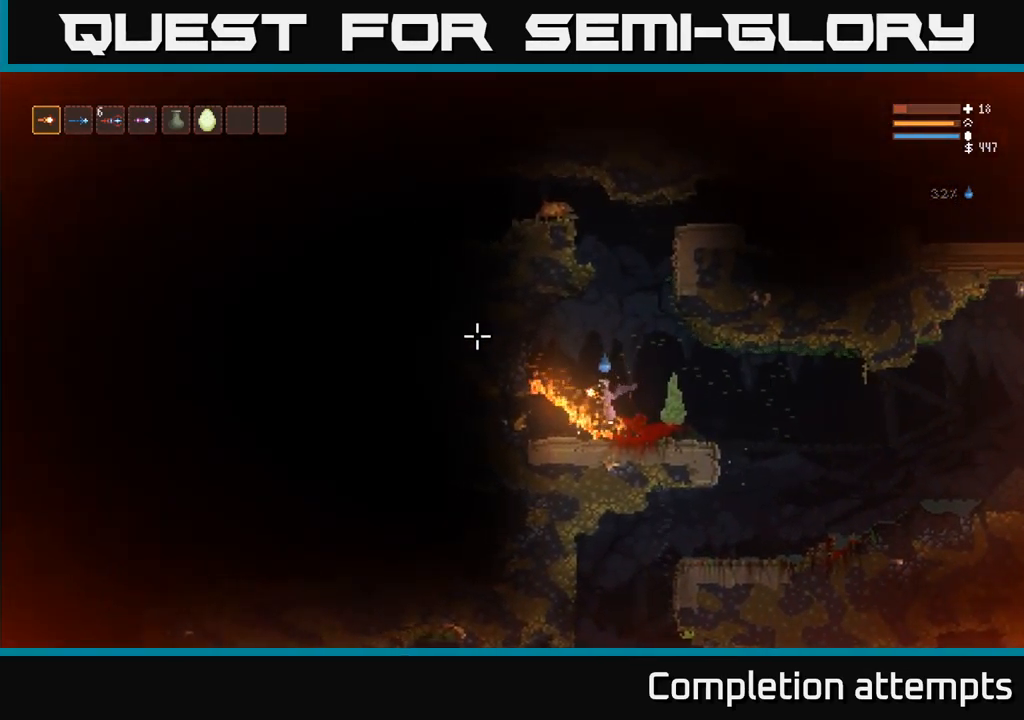
{"dt_ms": 516, "buttons": [], "left_stick": "center", "right_stick": "up", "events": [[83, "left_stick", "right"], [166, "L2", "up"], [416, "L2", "down"], [416, "left_stick", "center"], [516, "L2", "up"]]}
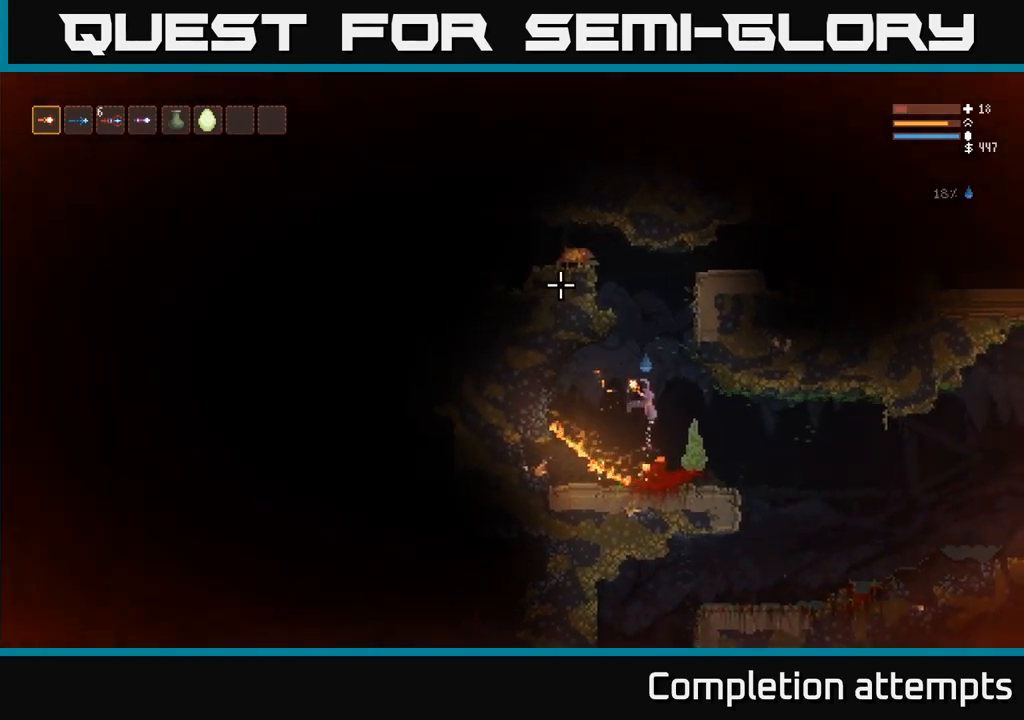
{"dt_ms": 500, "buttons": [], "left_stick": "center", "right_stick": "up"}
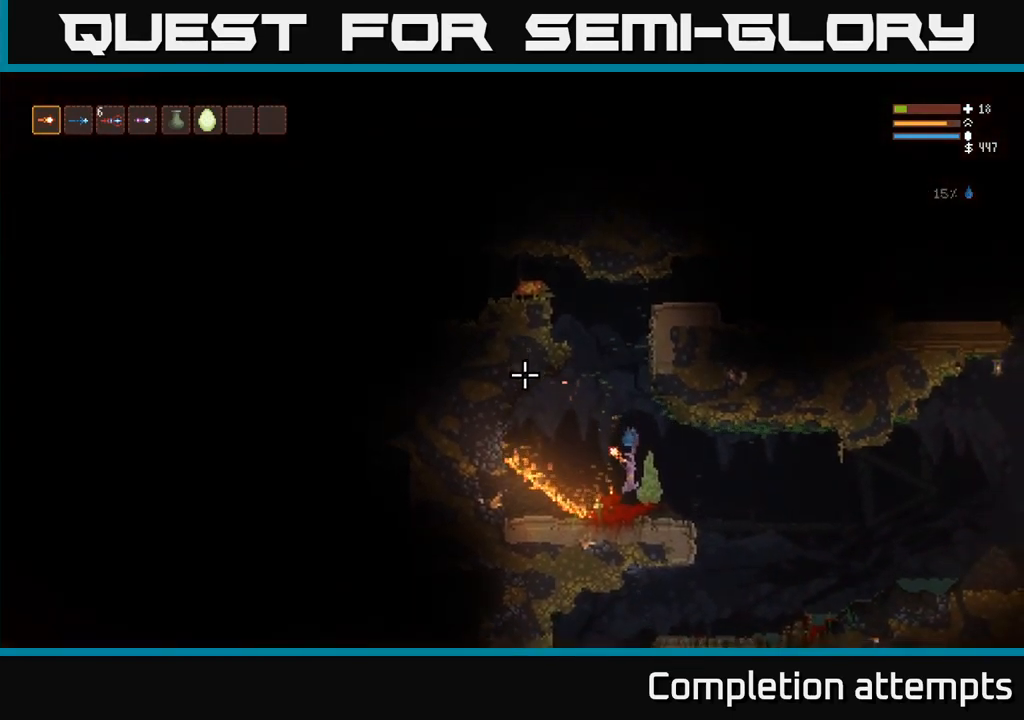
{"dt_ms": 500, "buttons": [], "left_stick": "center", "right_stick": "down", "events": [[267, "L2", "down"], [300, "left_stick", "right"], [333, "right_stick", "left"], [383, "right_stick", "down"], [417, "L2", "up"], [500, "left_stick", "center"]]}
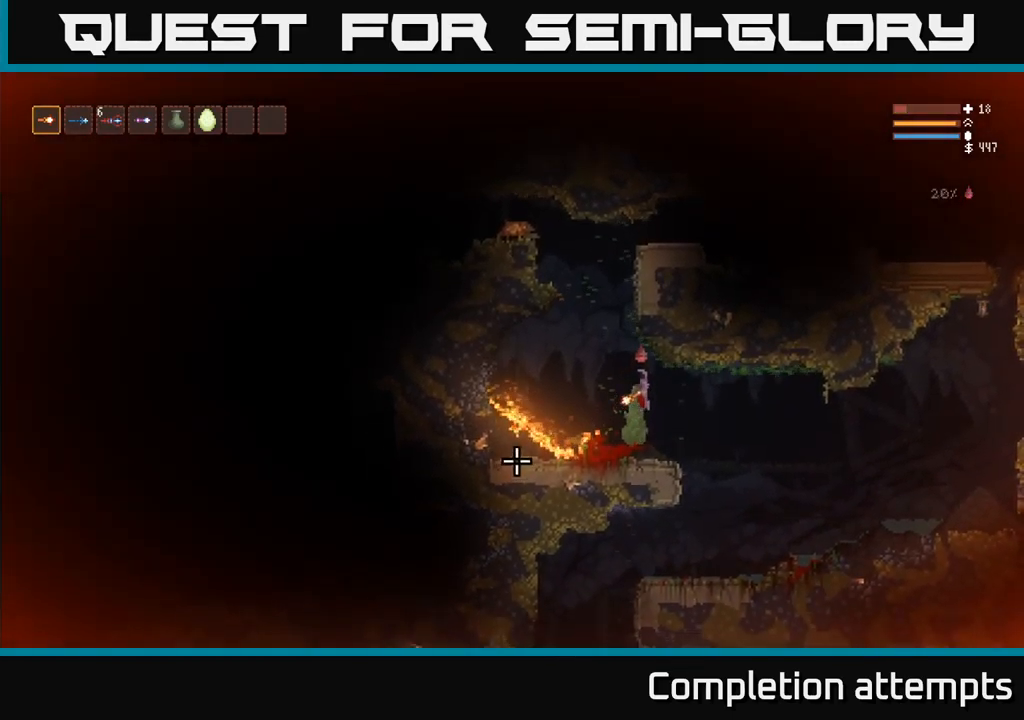
{"dt_ms": 500, "buttons": [], "left_stick": "left", "right_stick": "up", "events": [[50, "left_stick", "left"], [167, "right_stick", "left"], [267, "left_stick", "center"], [467, "right_stick", "up"], [483, "left_stick", "left"]]}
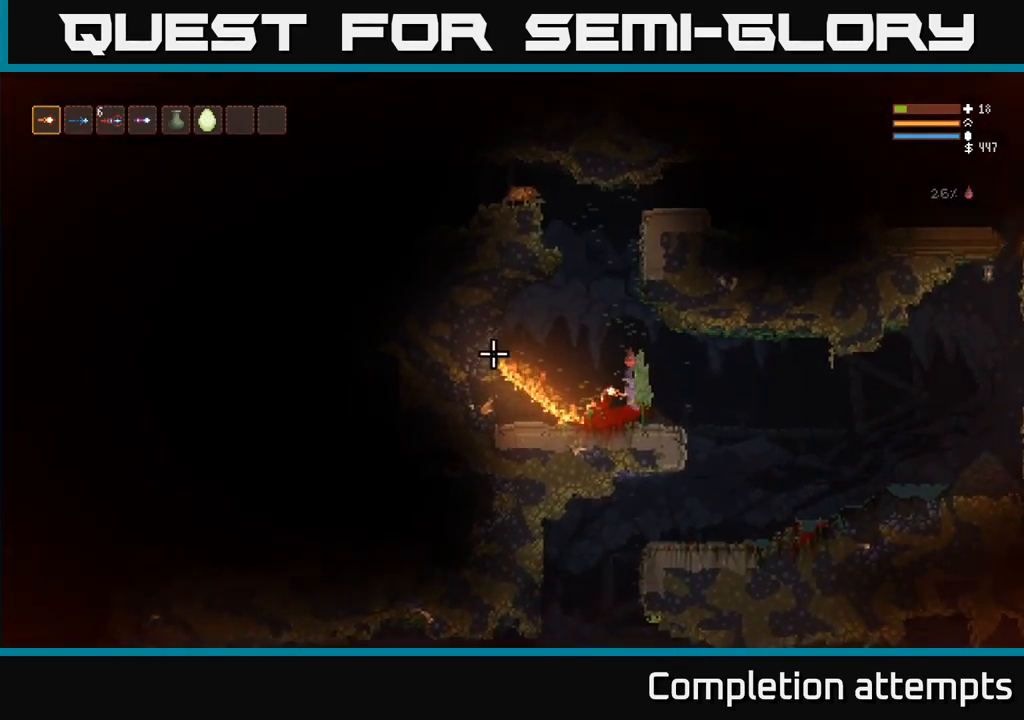
{"dt_ms": 500, "buttons": ["L2"], "left_stick": "center", "right_stick": "up-right", "events": [[117, "L2", "down"], [150, "left_stick", "center"], [167, "right_stick", "up-right"]]}